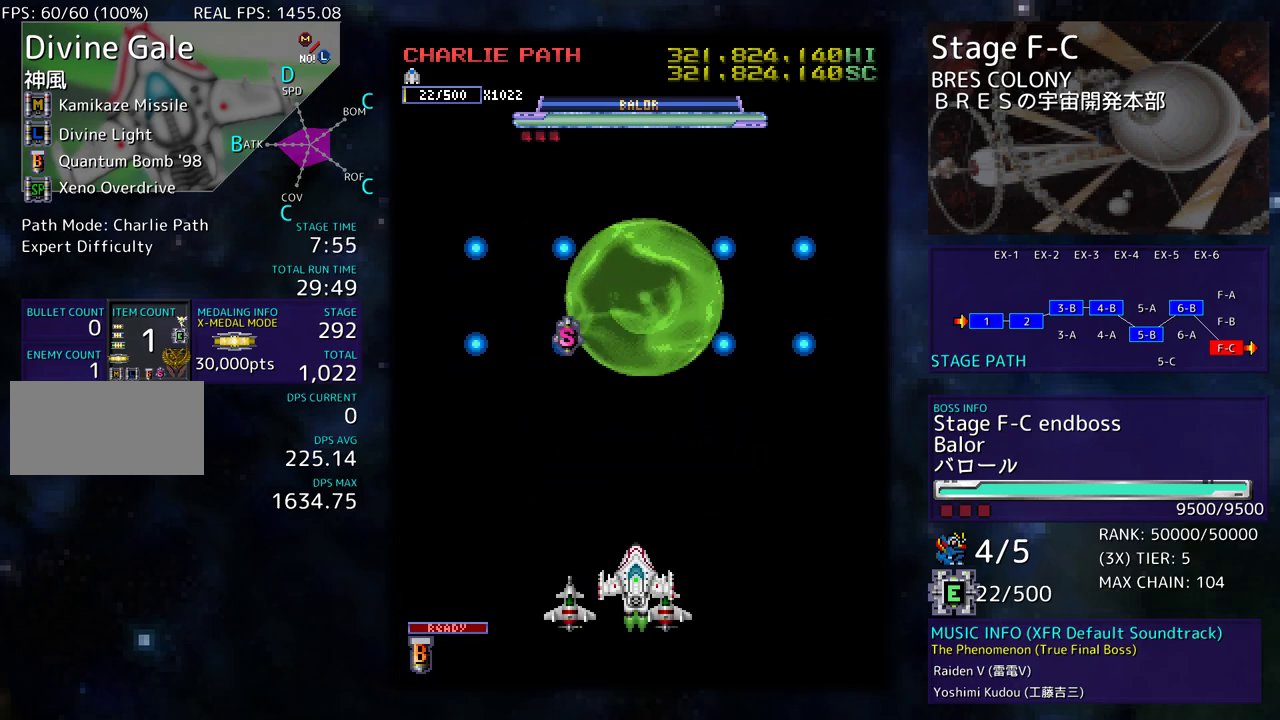
Gameplay with a controller (arcade stick); each line is a JSON object with the inputs held at the frame after it. "events" lists button and stick changes between this image and that frame as [ms after this image, input, new state], when the widget could be followed in between. Not read: L3 R3 other_buttons.
{"buttons": [], "events": []}
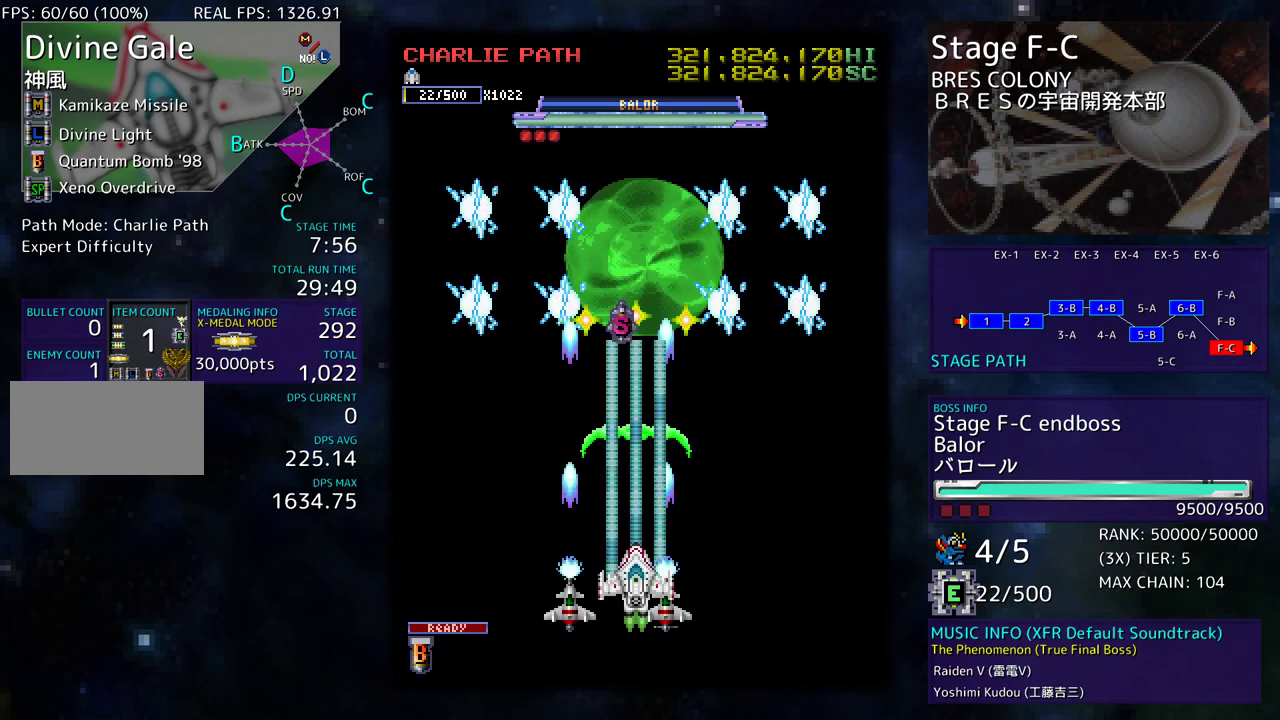
{"buttons": ["DPAD_LEFT"], "events": [[83, "DPAD_LEFT", "down"]]}
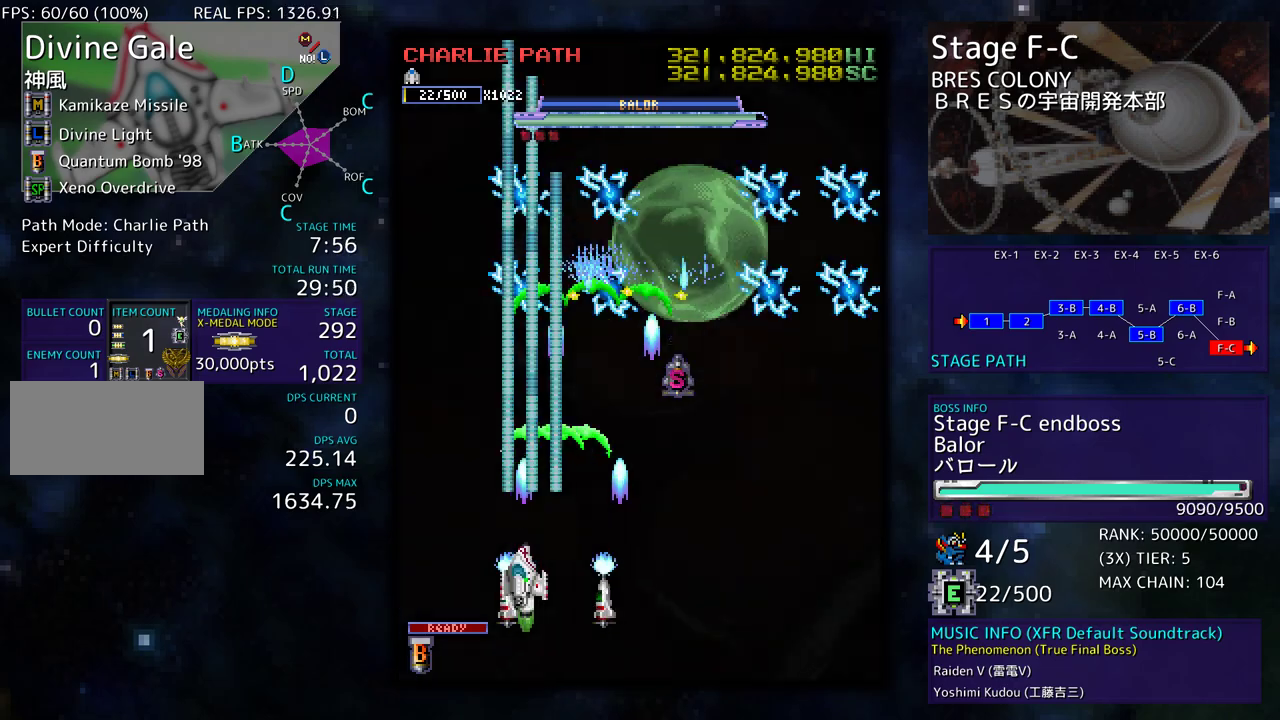
{"buttons": ["DPAD_DOWN", "DPAD_RIGHT"], "events": [[150, "DPAD_DOWN", "down"], [267, "DPAD_LEFT", "up"], [317, "DPAD_RIGHT", "down"]]}
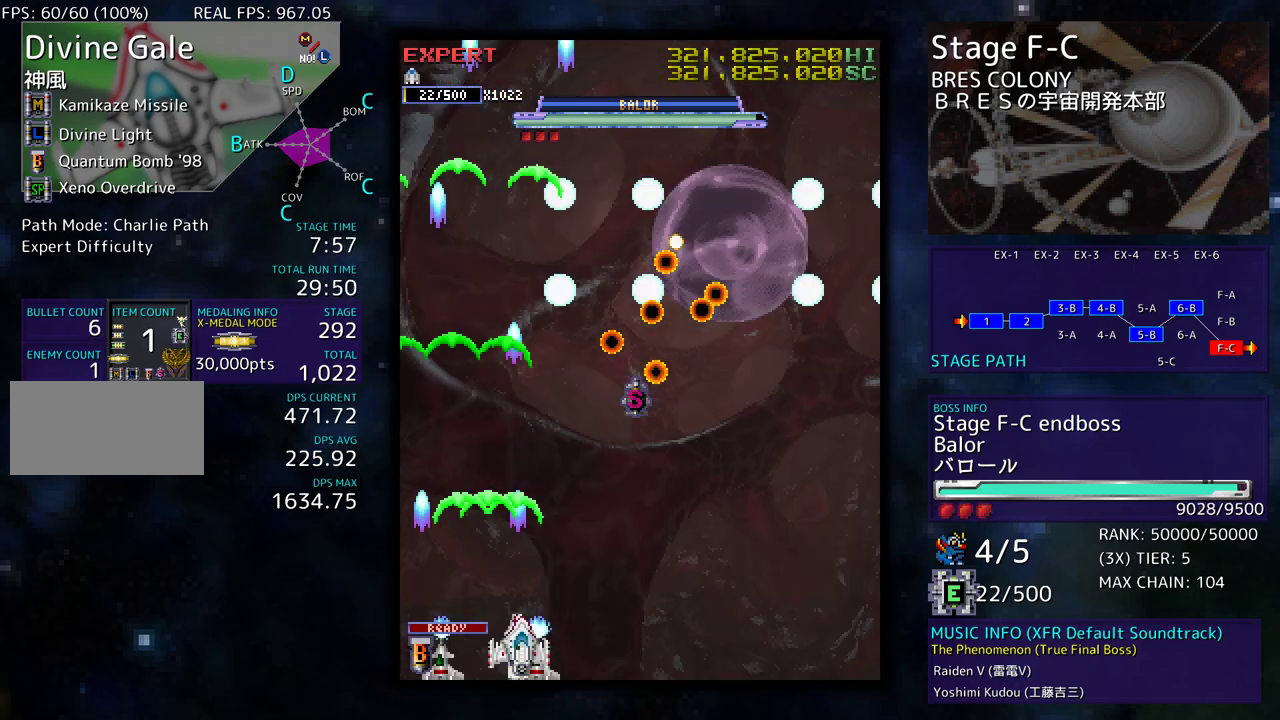
{"buttons": ["DPAD_RIGHT"], "events": [[133, "DPAD_DOWN", "up"], [283, "DPAD_RIGHT", "up"], [417, "DPAD_RIGHT", "down"]]}
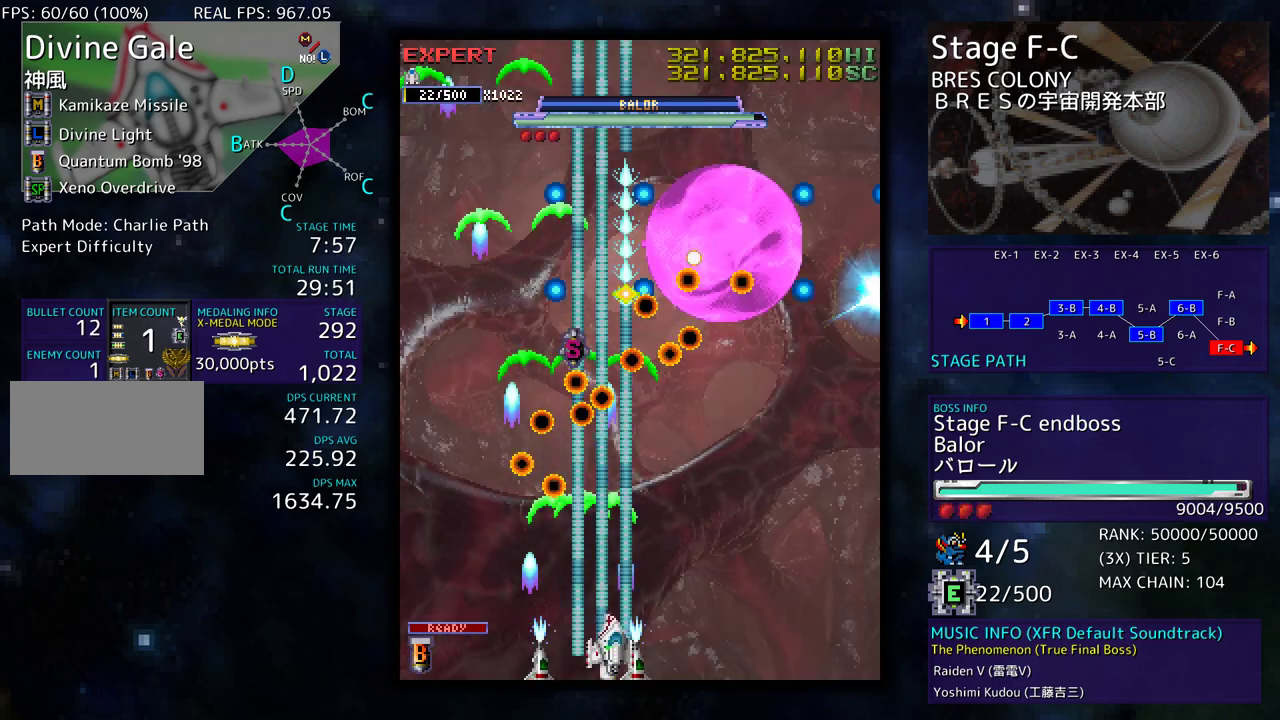
{"buttons": [], "events": [[33, "DPAD_RIGHT", "up"], [133, "DPAD_RIGHT", "down"], [233, "DPAD_RIGHT", "up"], [350, "DPAD_RIGHT", "down"], [450, "DPAD_RIGHT", "up"]]}
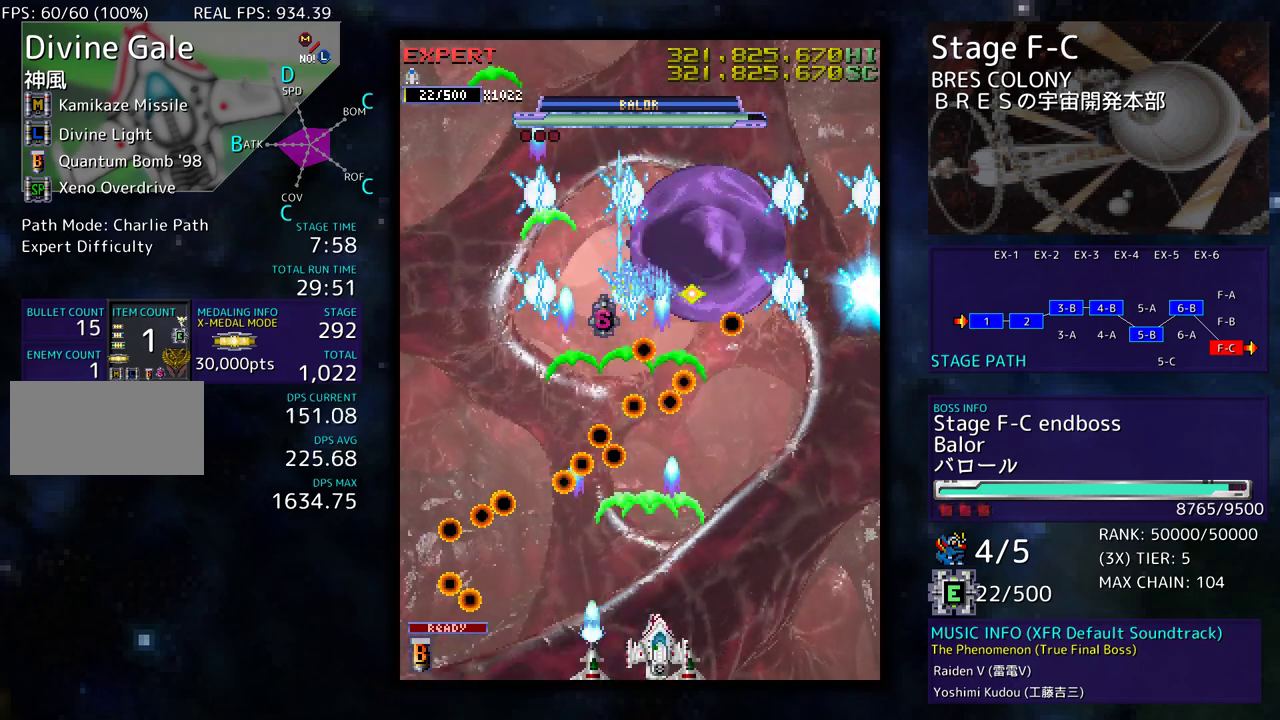
{"buttons": ["DPAD_RIGHT"], "events": [[33, "DPAD_RIGHT", "down"], [117, "DPAD_RIGHT", "up"], [367, "DPAD_RIGHT", "down"]]}
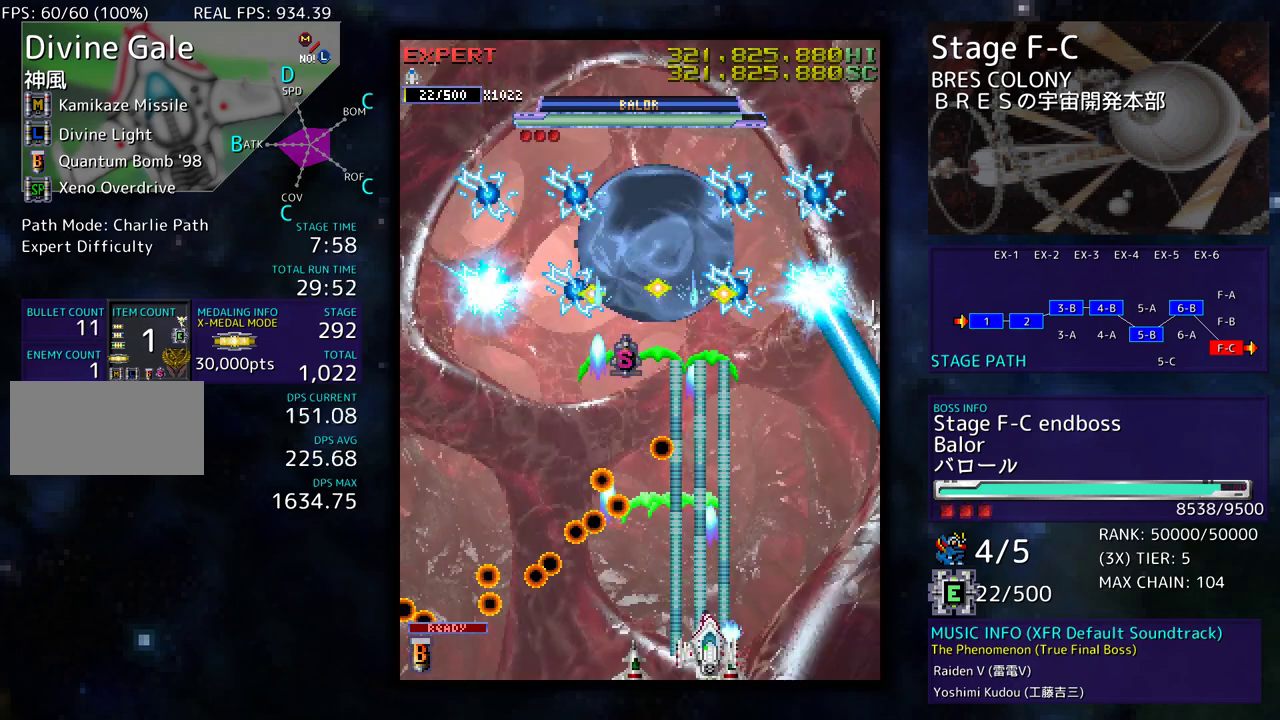
{"buttons": ["DPAD_LEFT"], "events": [[17, "DPAD_UP", "down"], [167, "DPAD_RIGHT", "up"], [167, "DPAD_UP", "up"], [350, "DPAD_UP", "down"], [367, "DPAD_LEFT", "down"], [500, "DPAD_UP", "up"]]}
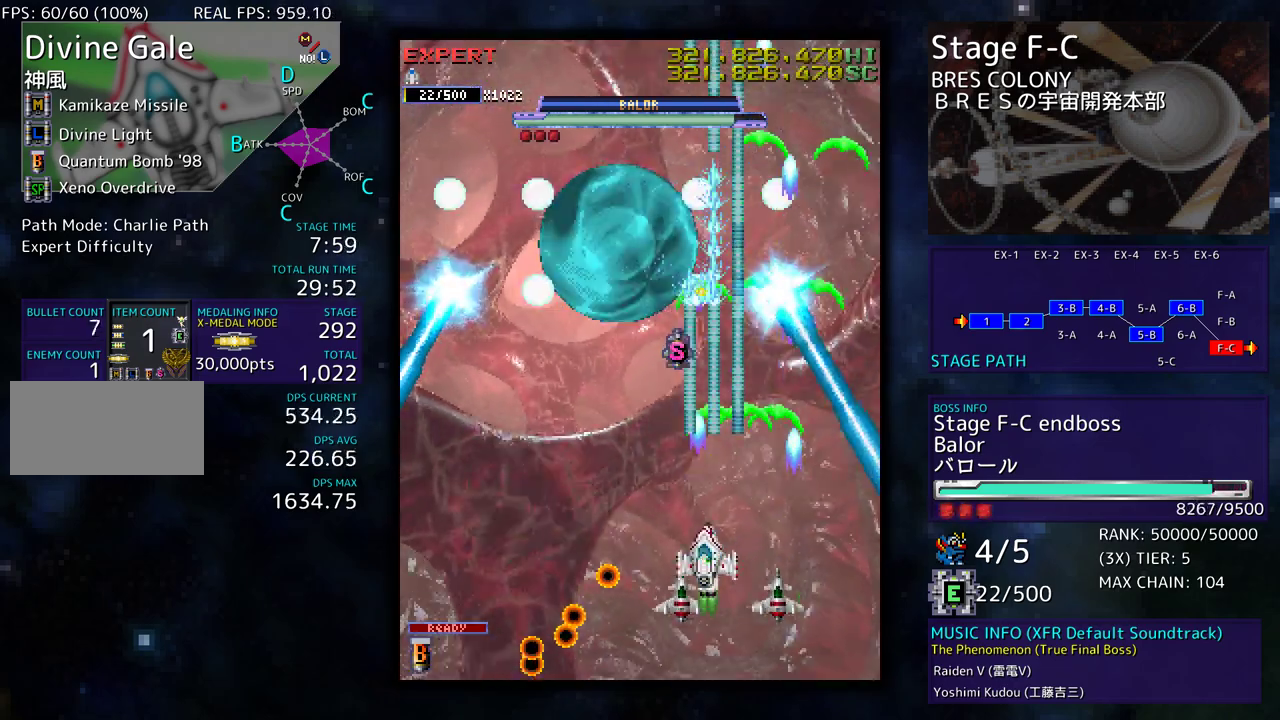
{"buttons": ["DPAD_DOWN"], "events": [[167, "DPAD_DOWN", "down"], [283, "DPAD_LEFT", "up"], [333, "DPAD_DOWN", "up"], [417, "DPAD_DOWN", "down"]]}
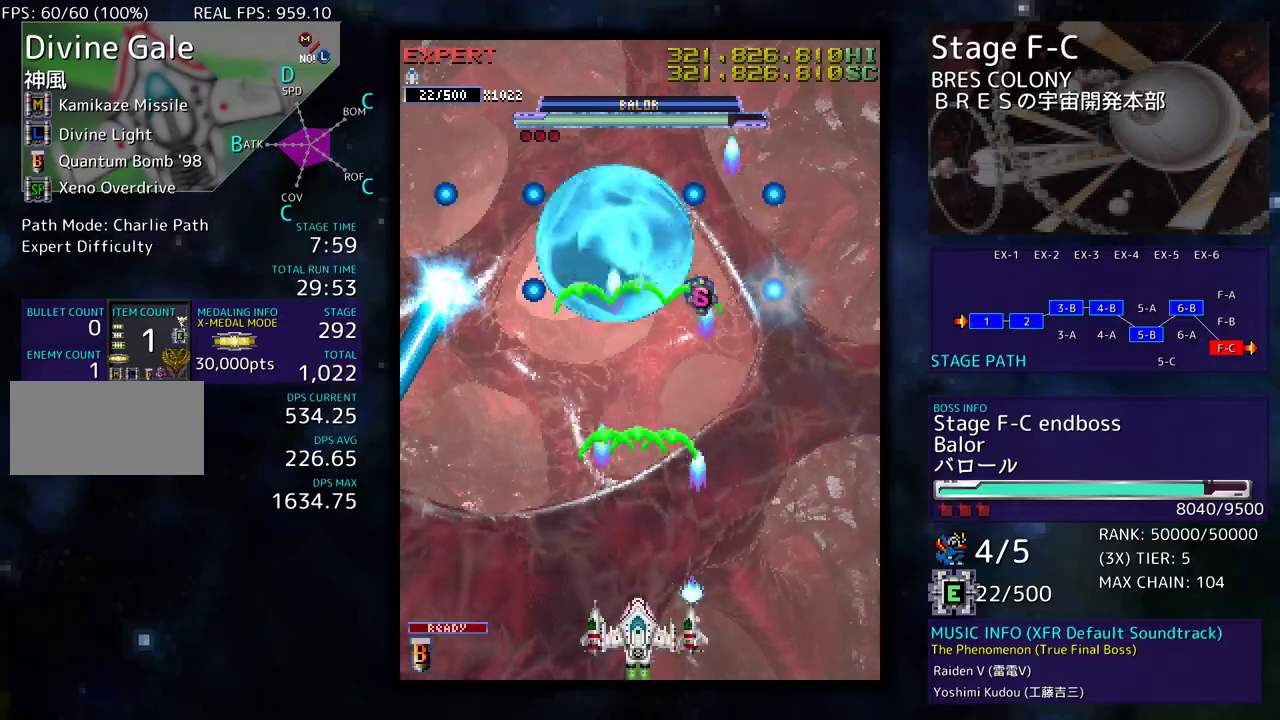
{"buttons": ["DPAD_LEFT"], "events": [[50, "DPAD_DOWN", "up"], [200, "DPAD_DOWN", "down"], [233, "DPAD_RIGHT", "down"], [367, "DPAD_DOWN", "up"], [367, "DPAD_RIGHT", "up"], [417, "DPAD_LEFT", "down"]]}
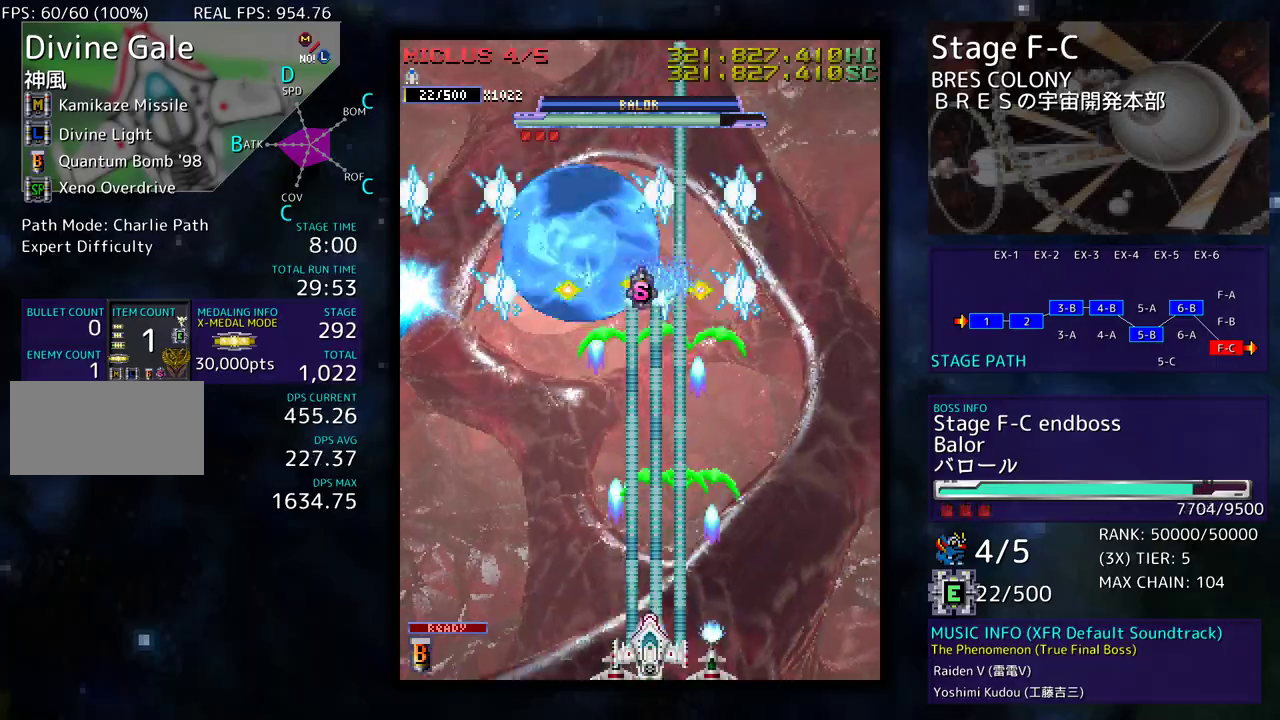
{"buttons": [], "events": [[200, "DPAD_LEFT", "up"], [300, "DPAD_LEFT", "down"], [450, "DPAD_LEFT", "up"]]}
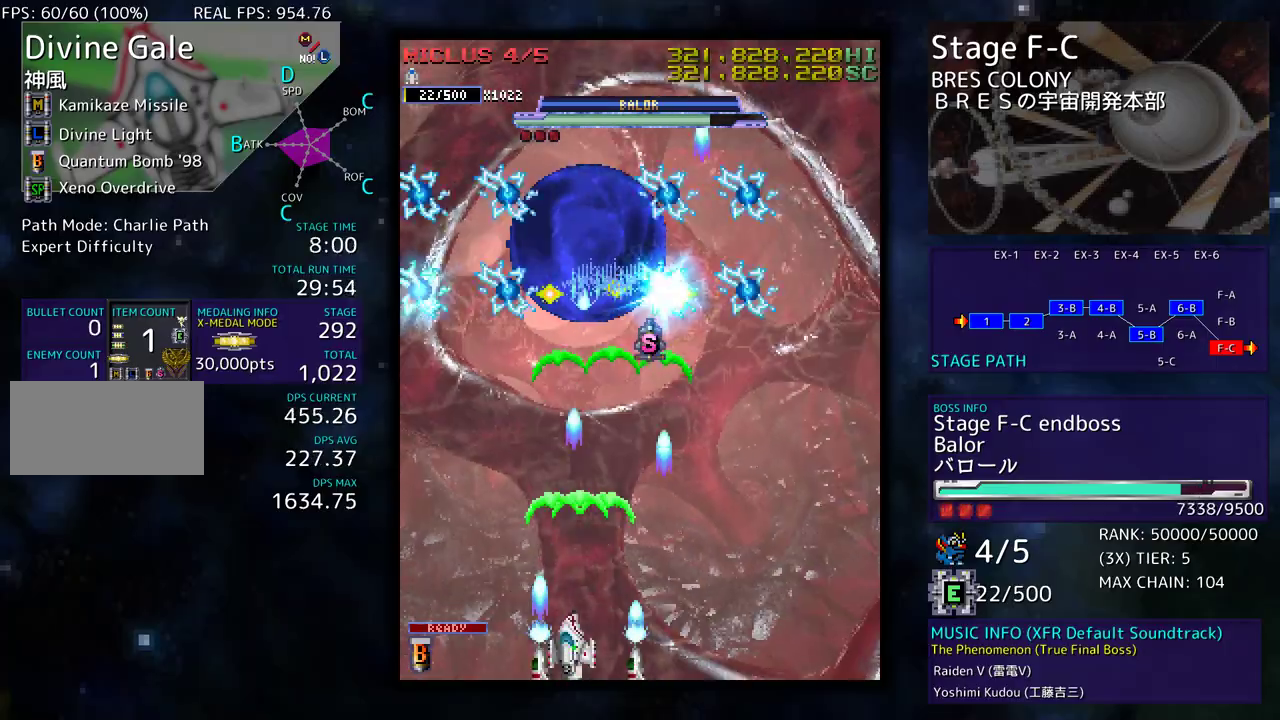
{"buttons": ["DPAD_LEFT"], "events": [[50, "DPAD_LEFT", "down"]]}
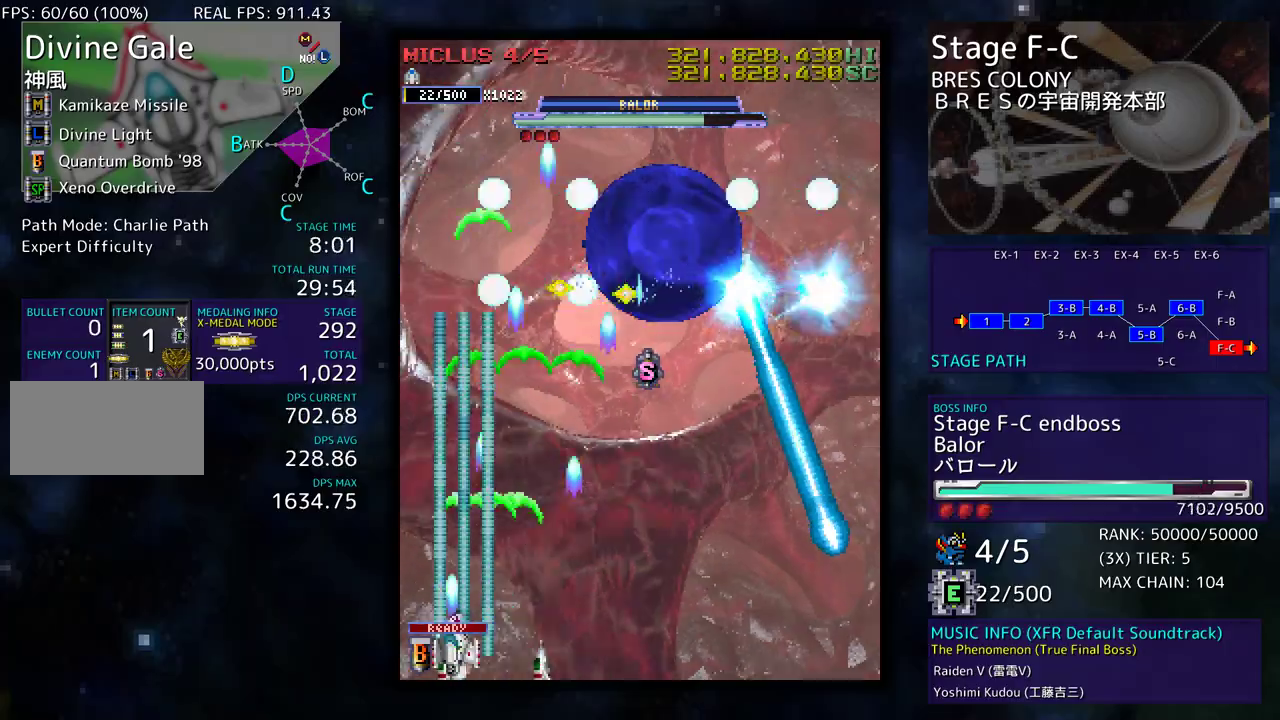
{"buttons": [], "events": [[183, "DPAD_DOWN", "down"], [183, "DPAD_LEFT", "up"], [200, "DPAD_RIGHT", "down"], [450, "DPAD_DOWN", "up"], [483, "DPAD_RIGHT", "up"]]}
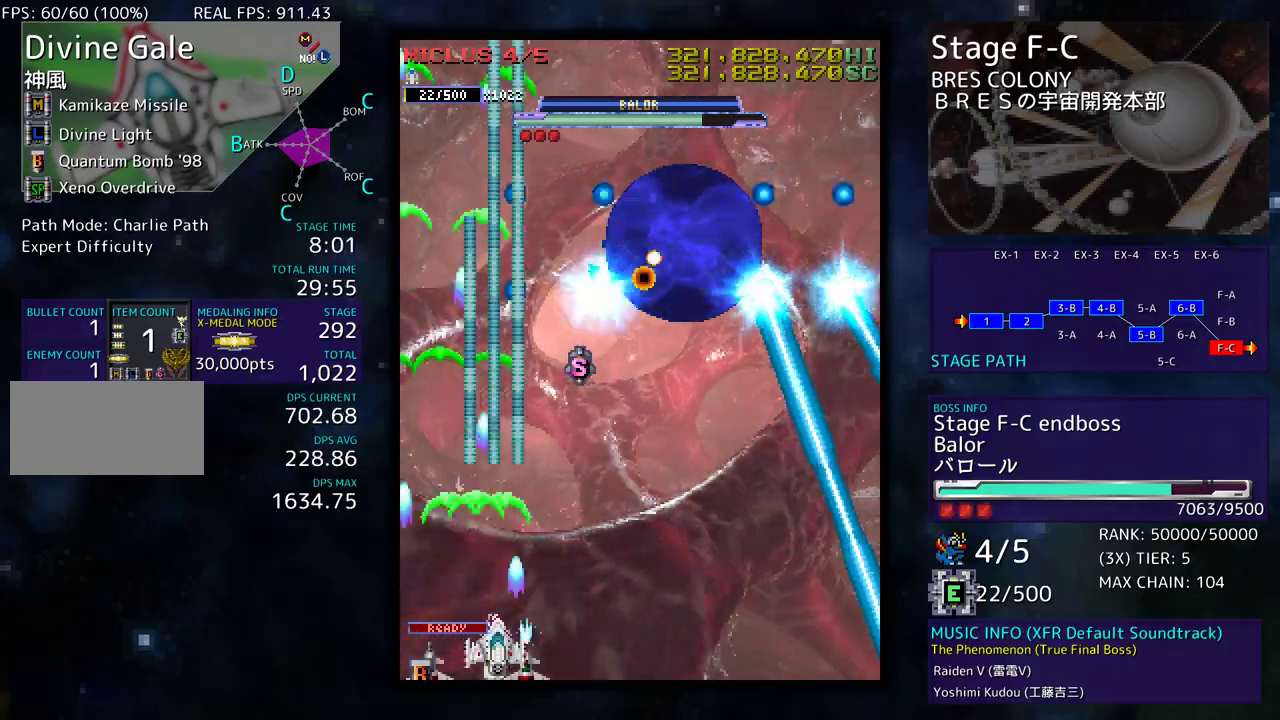
{"buttons": [], "events": [[217, "DPAD_RIGHT", "down"], [433, "DPAD_RIGHT", "up"]]}
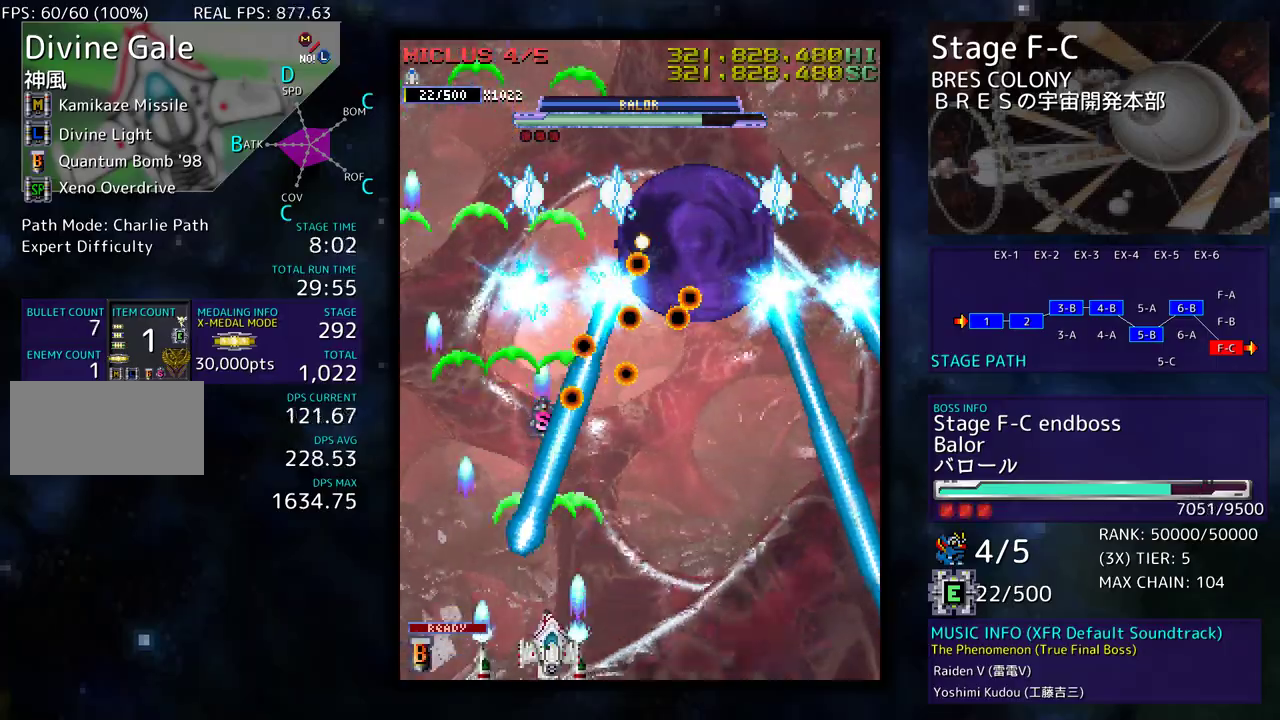
{"buttons": [], "events": [[33, "DPAD_DOWN", "down"], [33, "DPAD_RIGHT", "down"], [150, "DPAD_DOWN", "up"], [167, "DPAD_RIGHT", "up"], [283, "DPAD_RIGHT", "down"], [400, "DPAD_RIGHT", "up"]]}
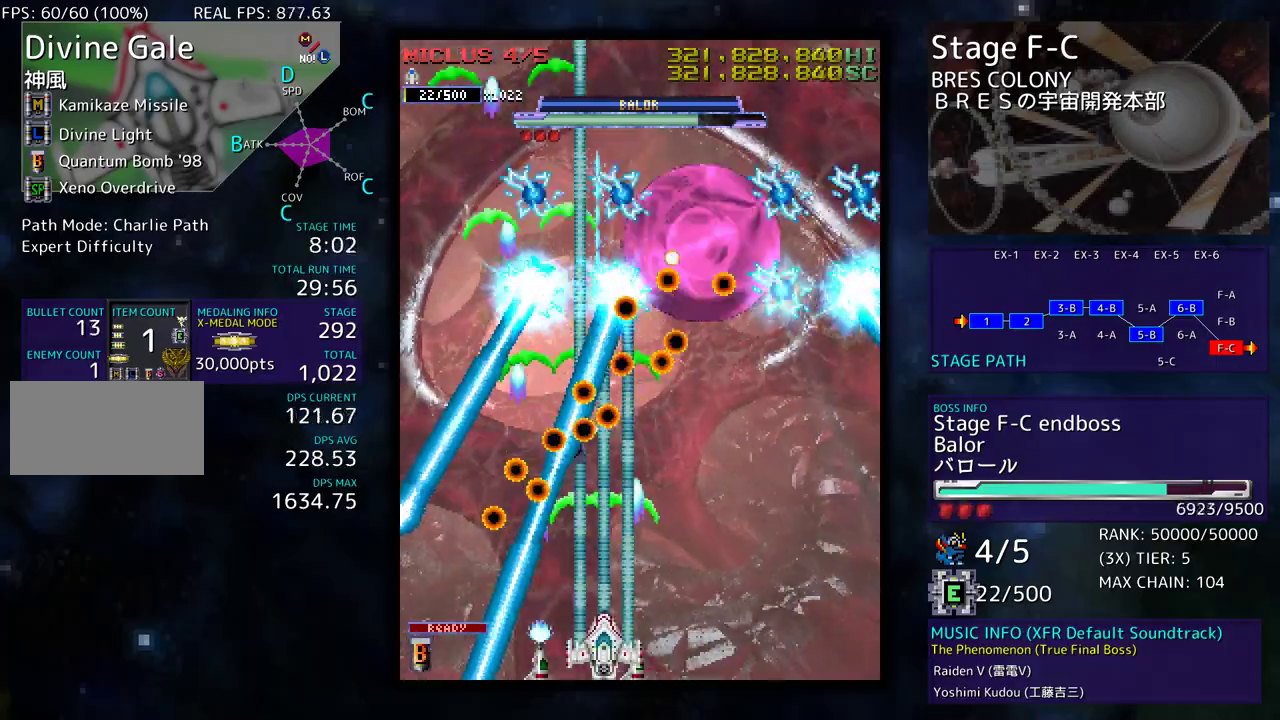
{"buttons": ["DPAD_RIGHT"], "events": [[83, "DPAD_RIGHT", "down"], [283, "DPAD_RIGHT", "up"], [383, "DPAD_RIGHT", "down"]]}
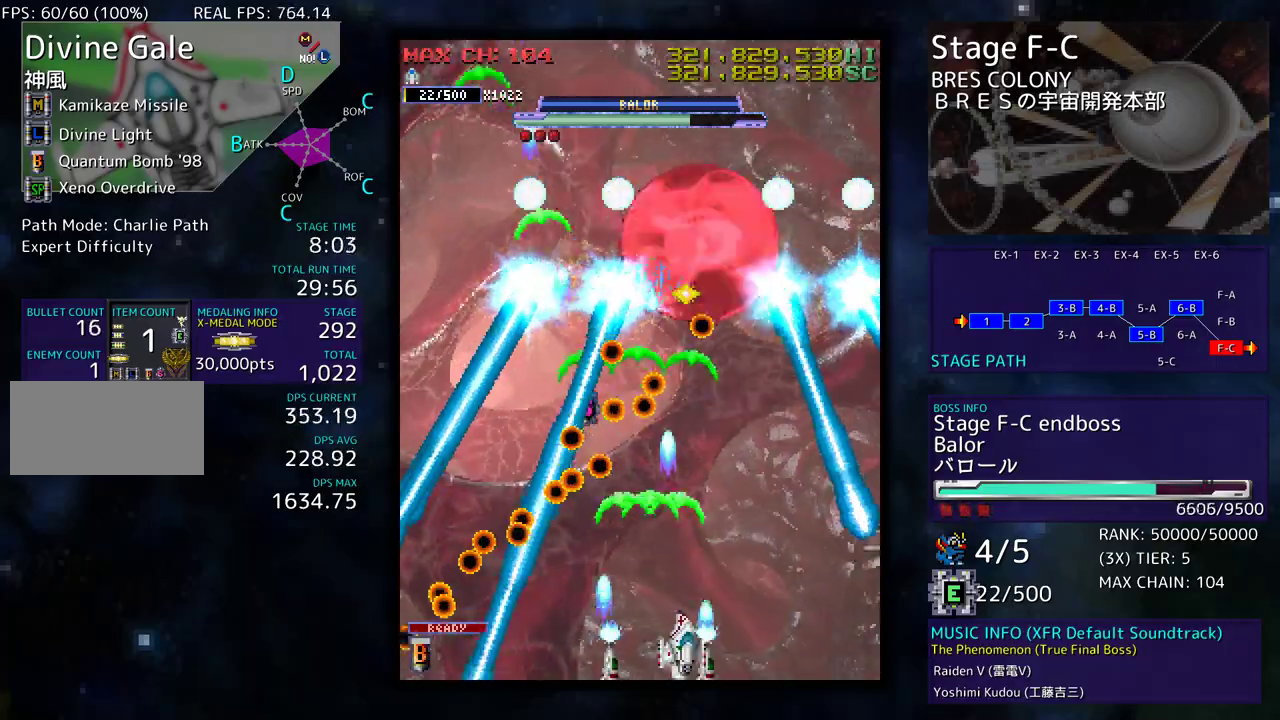
{"buttons": ["DPAD_RIGHT"], "events": [[167, "DPAD_RIGHT", "up"], [500, "DPAD_RIGHT", "down"]]}
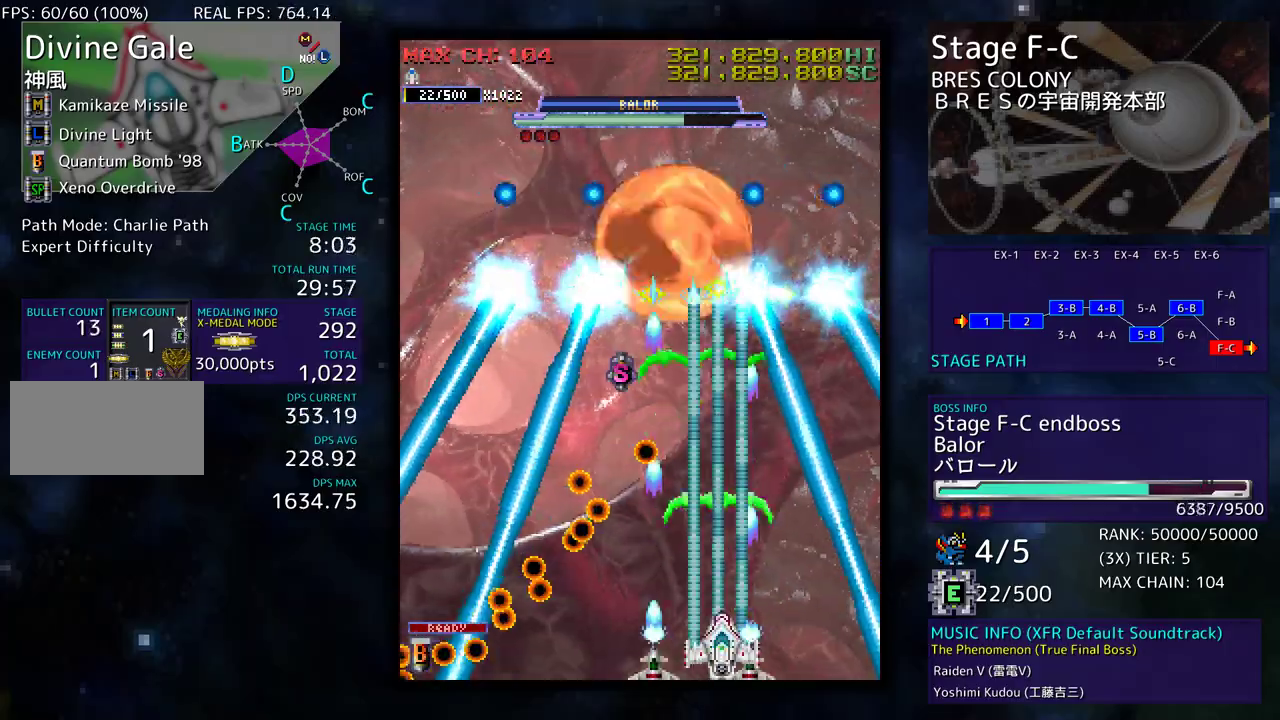
{"buttons": ["DPAD_UP", "DPAD_LEFT"], "events": [[83, "DPAD_RIGHT", "up"], [83, "DPAD_UP", "down"], [117, "DPAD_UP", "up"], [283, "DPAD_LEFT", "down"], [283, "DPAD_UP", "down"]]}
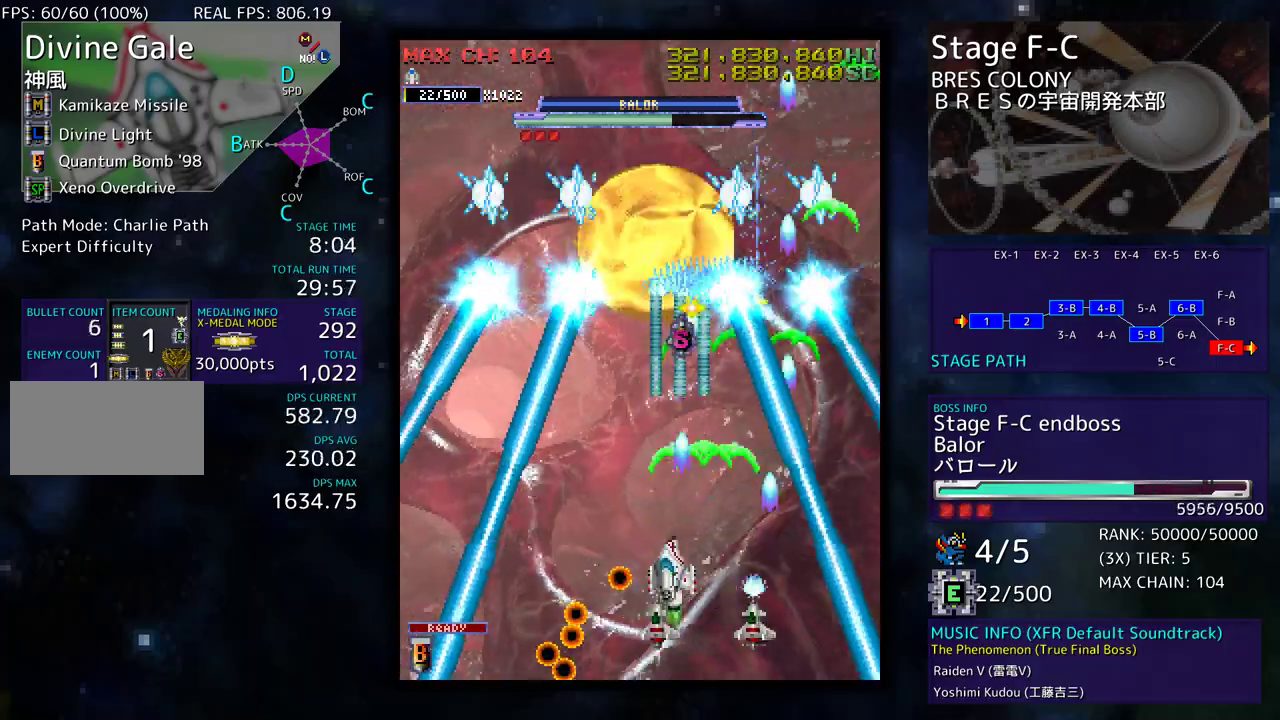
{"buttons": ["DPAD_DOWN", "DPAD_LEFT"], "events": [[233, "DPAD_UP", "up"], [250, "DPAD_LEFT", "up"], [267, "DPAD_DOWN", "down"], [300, "DPAD_LEFT", "down"]]}
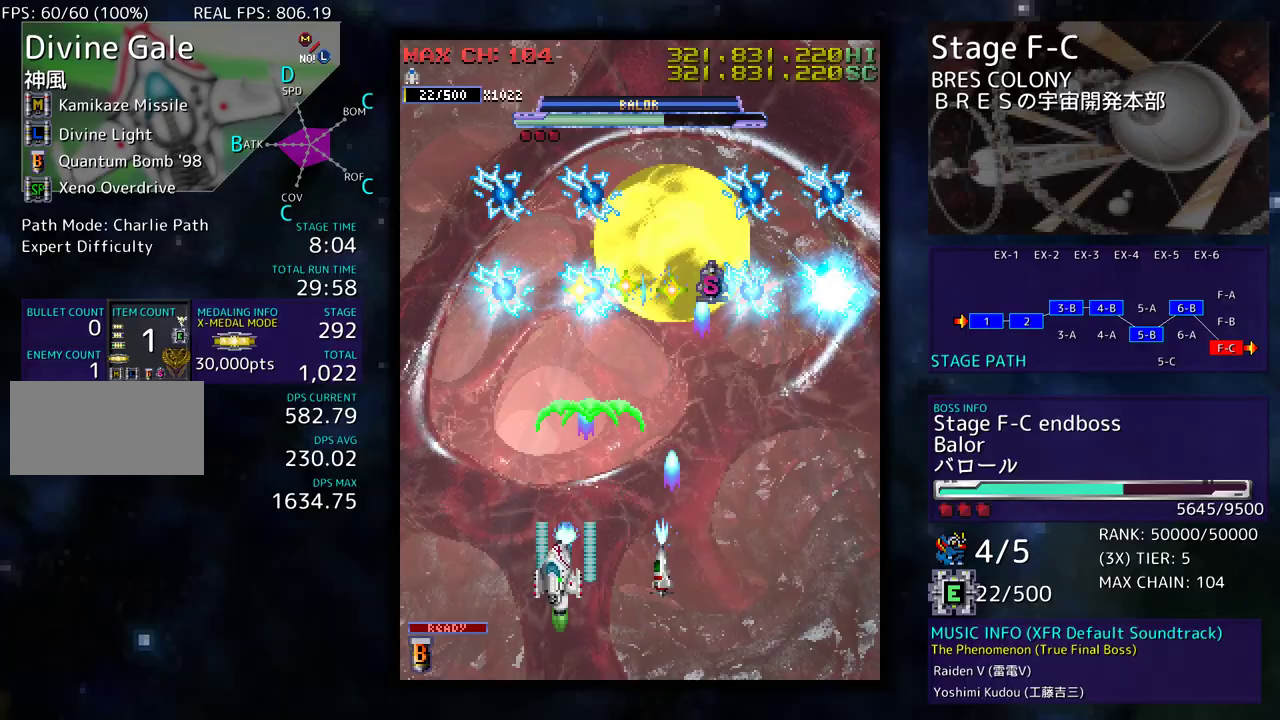
{"buttons": ["DPAD_DOWN", "DPAD_RIGHT"], "events": [[50, "DPAD_LEFT", "up"], [150, "DPAD_DOWN", "up"], [217, "DPAD_LEFT", "down"], [350, "DPAD_DOWN", "down"], [367, "DPAD_LEFT", "up"], [383, "DPAD_RIGHT", "down"]]}
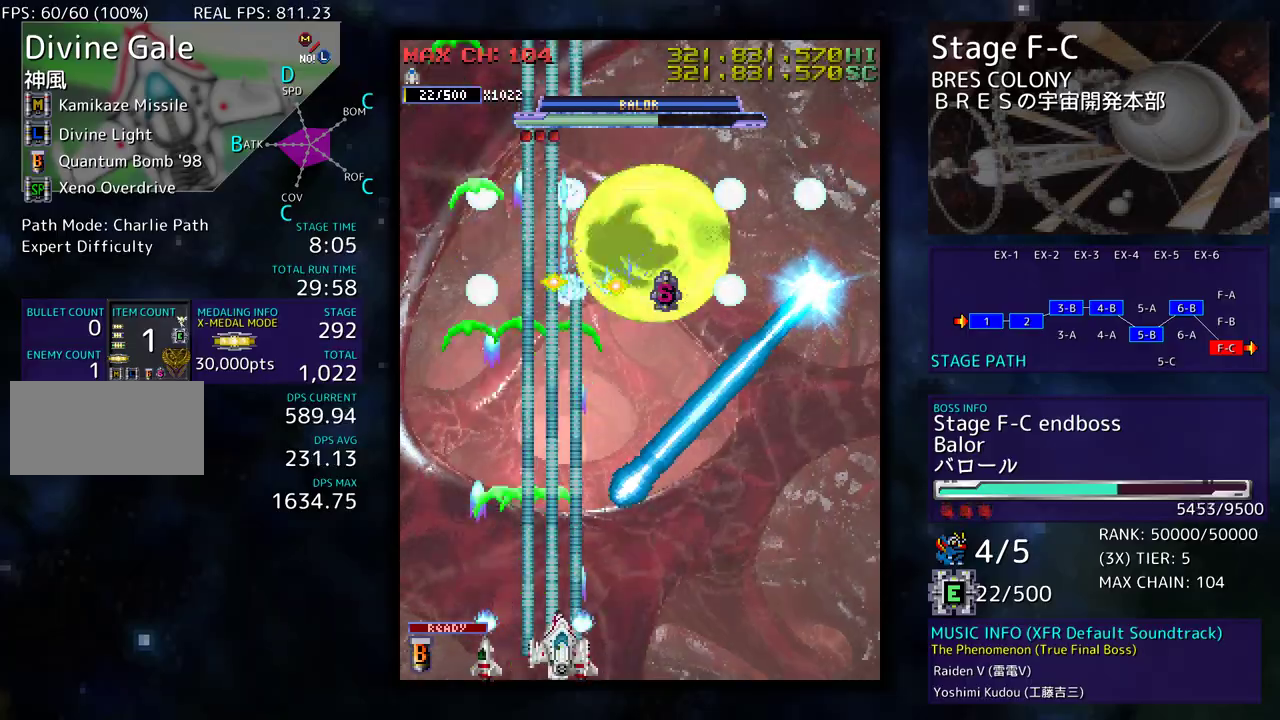
{"buttons": ["DPAD_DOWN", "DPAD_RIGHT"], "events": [[200, "DPAD_DOWN", "up"], [200, "DPAD_RIGHT", "up"], [350, "DPAD_RIGHT", "down"], [367, "DPAD_DOWN", "down"]]}
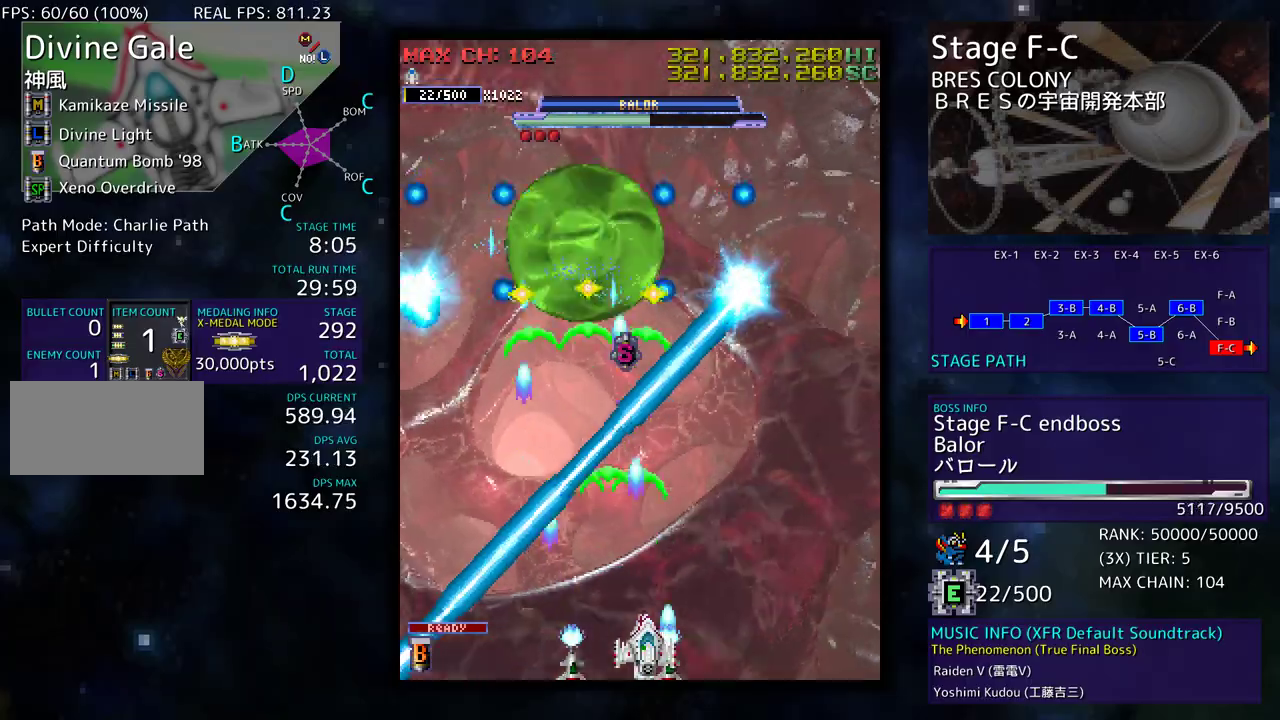
{"buttons": [], "events": [[100, "DPAD_DOWN", "up"], [150, "DPAD_RIGHT", "up"], [300, "DPAD_RIGHT", "down"], [383, "DPAD_UP", "down"], [417, "DPAD_RIGHT", "up"], [483, "DPAD_UP", "up"]]}
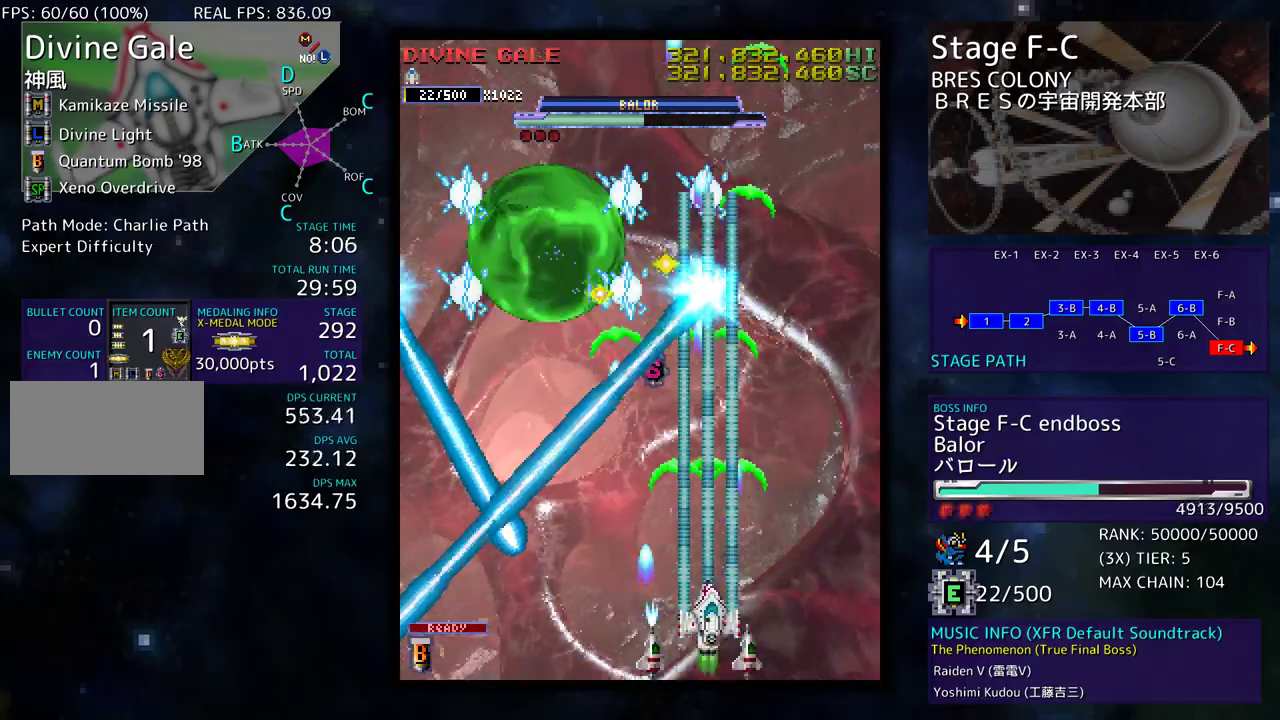
{"buttons": [], "events": [[267, "DPAD_DOWN", "down"], [267, "DPAD_RIGHT", "down"], [417, "DPAD_DOWN", "up"], [450, "DPAD_RIGHT", "up"]]}
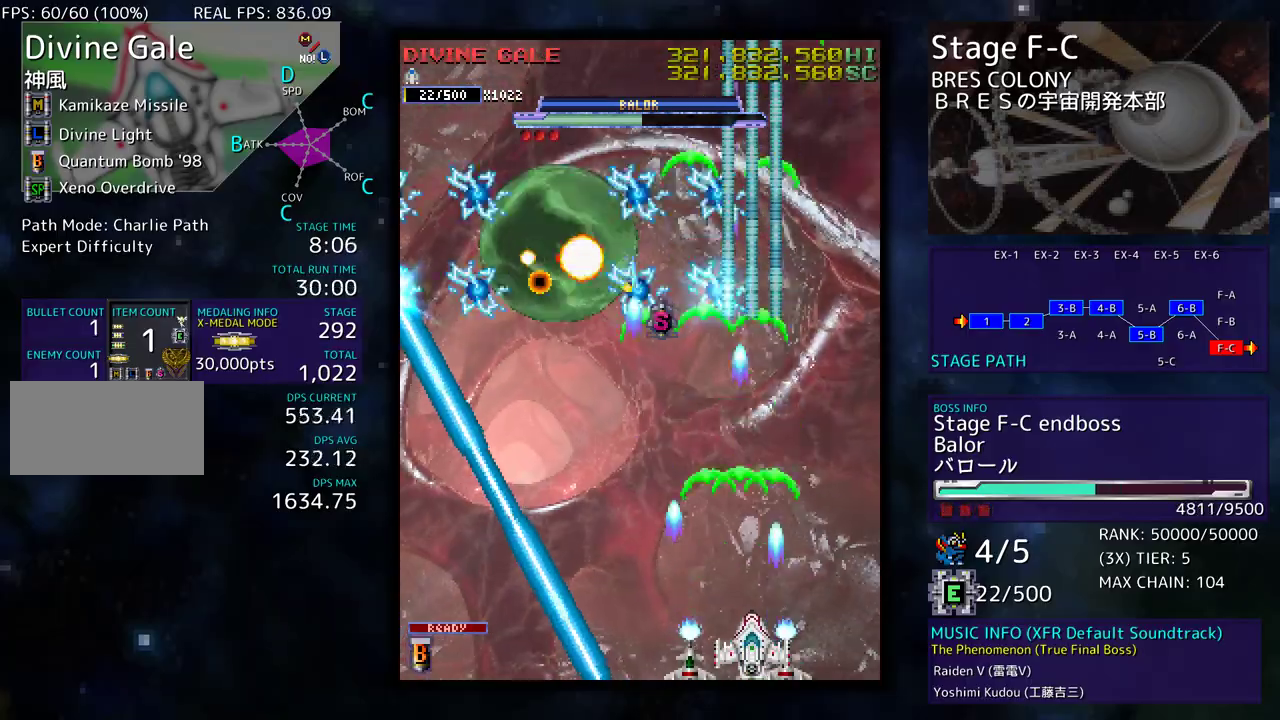
{"buttons": ["DPAD_LEFT"], "events": [[350, "DPAD_UP", "down"], [367, "DPAD_LEFT", "down"], [433, "DPAD_UP", "up"]]}
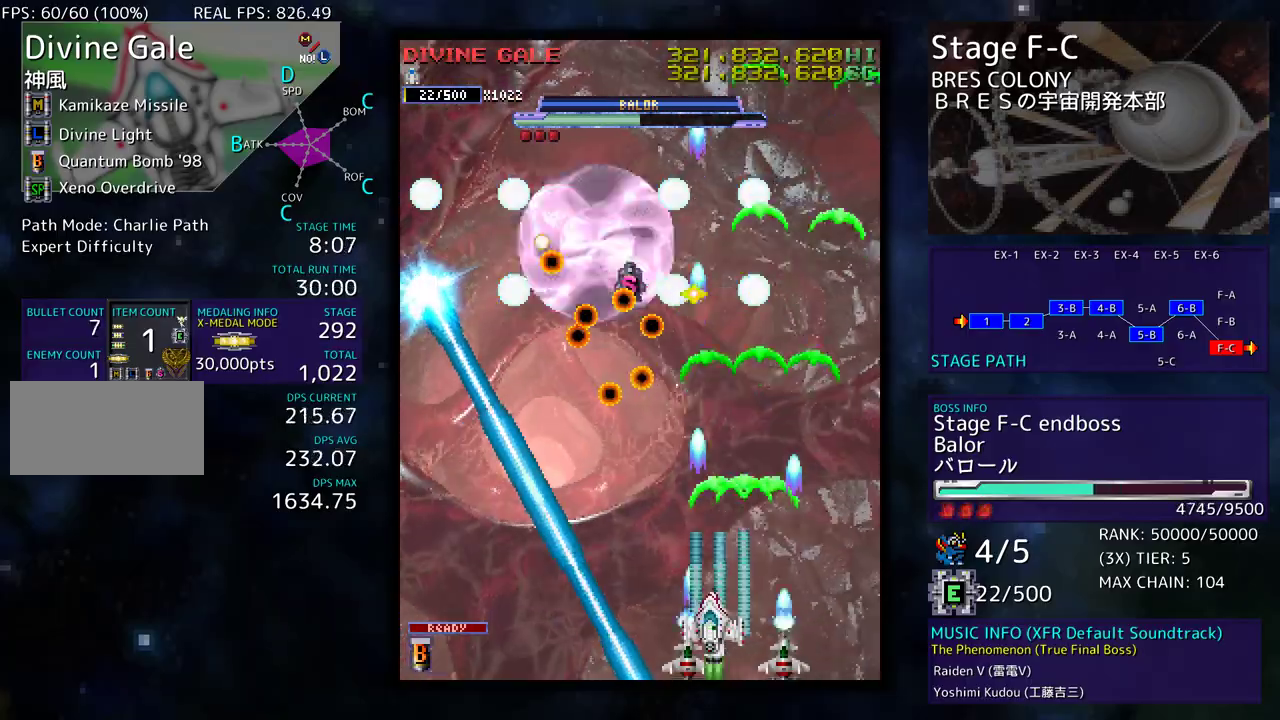
{"buttons": ["DPAD_LEFT"], "events": [[117, "DPAD_LEFT", "up"], [283, "DPAD_LEFT", "down"]]}
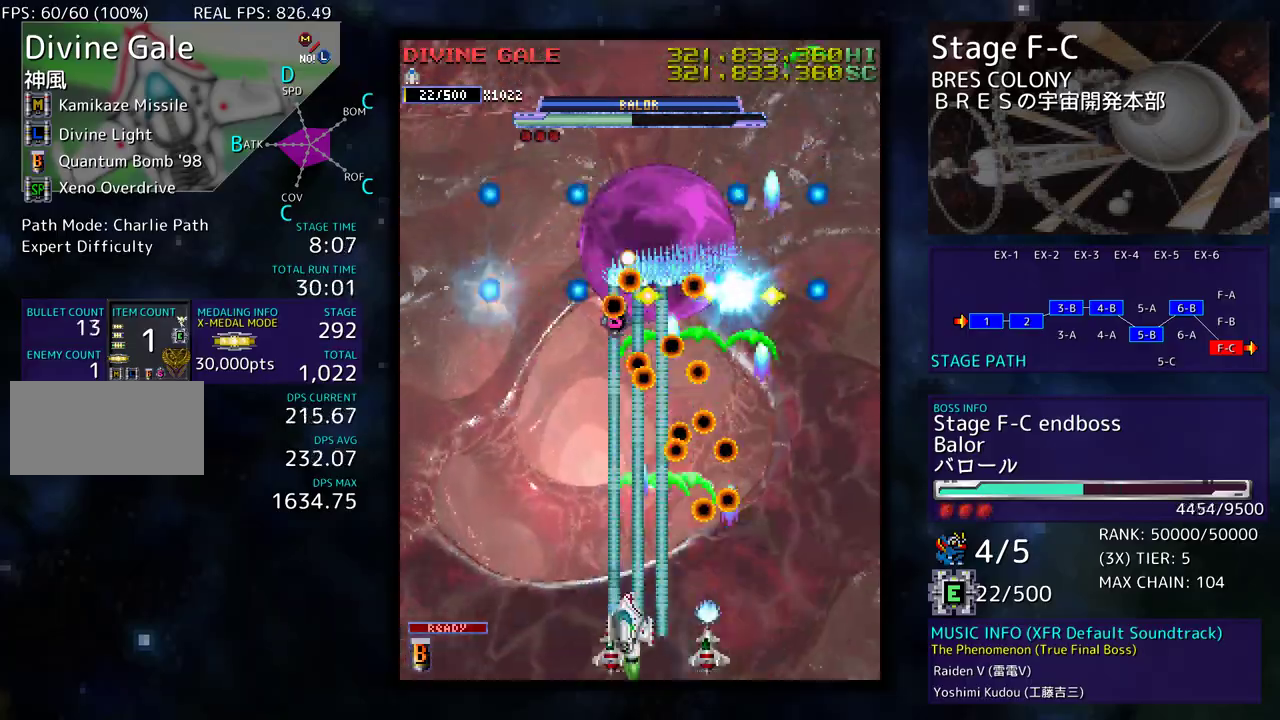
{"buttons": ["DPAD_LEFT"], "events": [[117, "DPAD_LEFT", "up"], [217, "DPAD_LEFT", "down"], [333, "DPAD_LEFT", "up"], [450, "DPAD_LEFT", "down"]]}